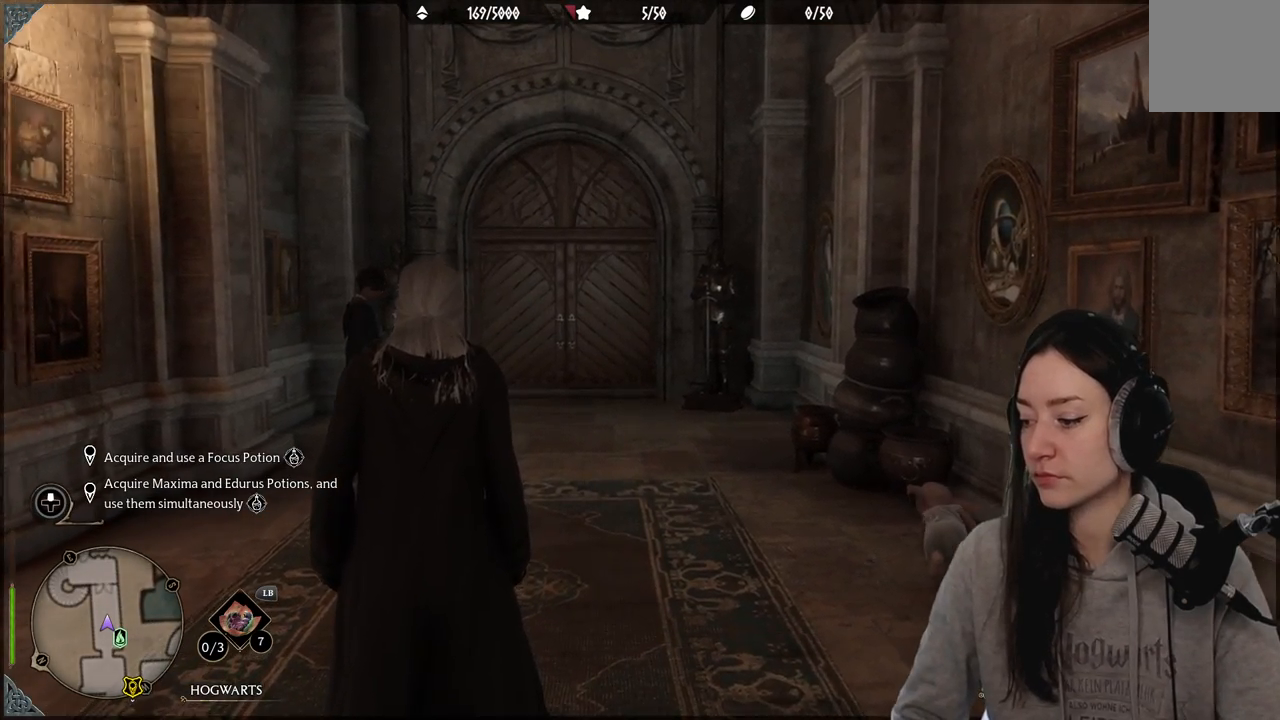
Gameplay with a controller (Xbox layout); each line is a JSON object with the inputs held at the frame after it. "events" lists button and stick changes between this image and that frame as [ms after this image, input, new state], when the widget could be followed in between.
{"buttons": [], "left_stick": "center", "right_stick": "down-right", "events": [[450, "right_stick", "down-right"]]}
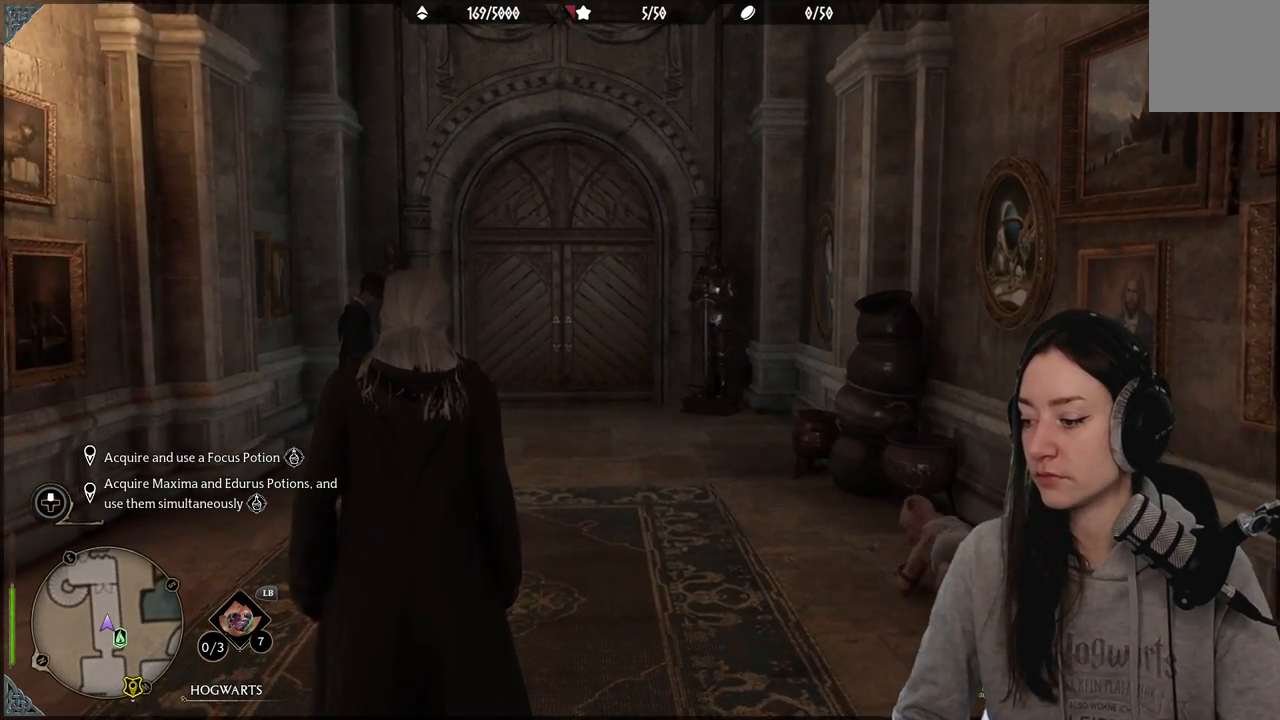
{"buttons": [], "left_stick": "center", "right_stick": "center", "events": [[500, "right_stick", "center"]]}
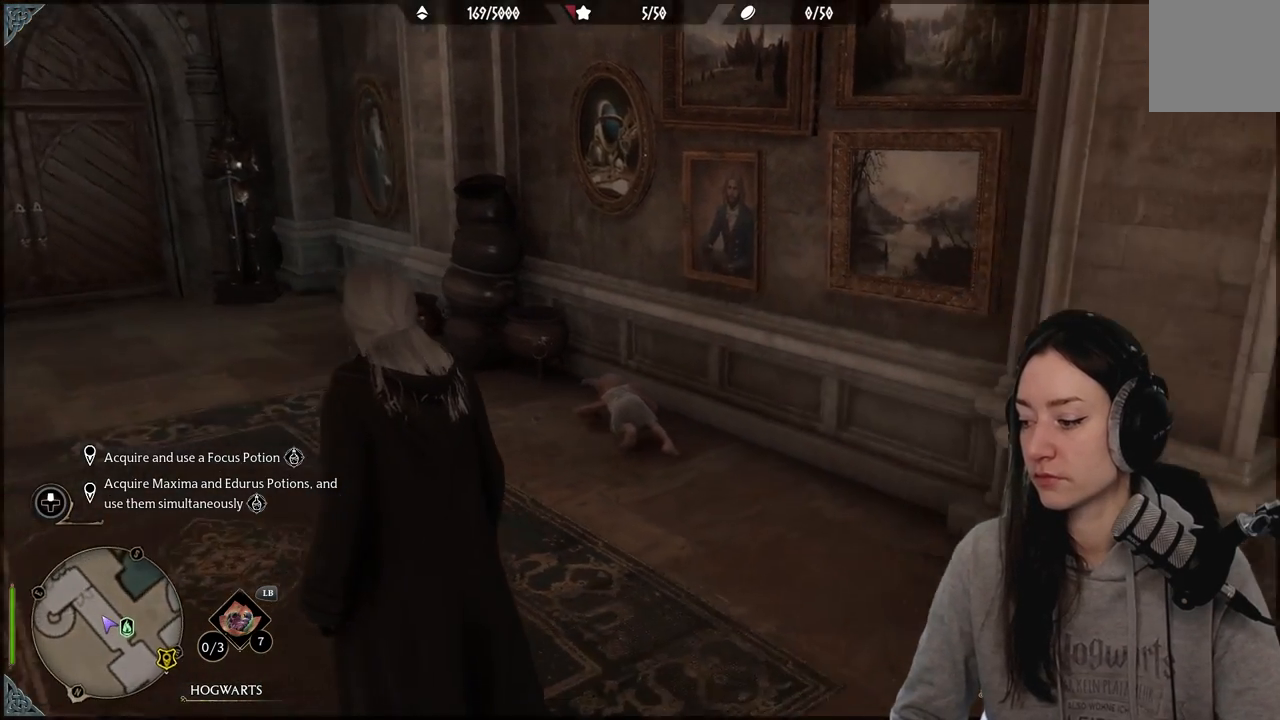
{"buttons": [], "left_stick": "center", "right_stick": "left", "events": [[317, "right_stick", "left"]]}
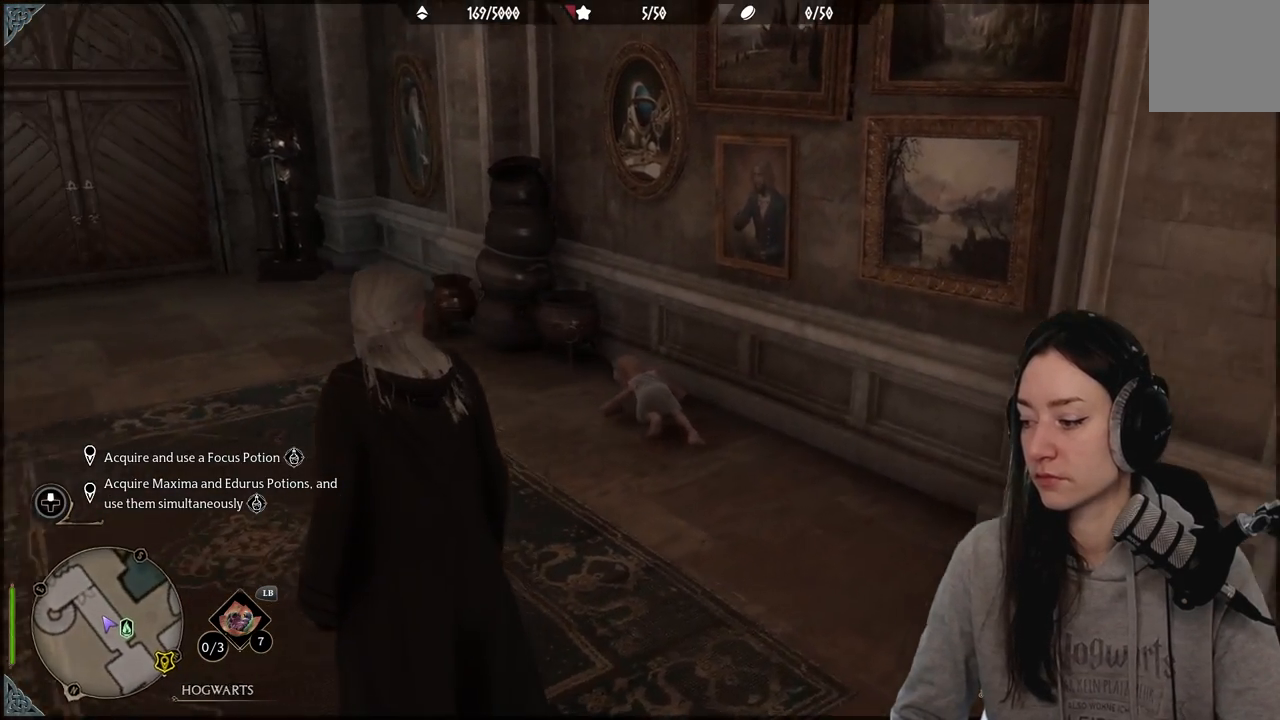
{"buttons": [], "left_stick": "center", "right_stick": "center", "events": [[100, "right_stick", "center"]]}
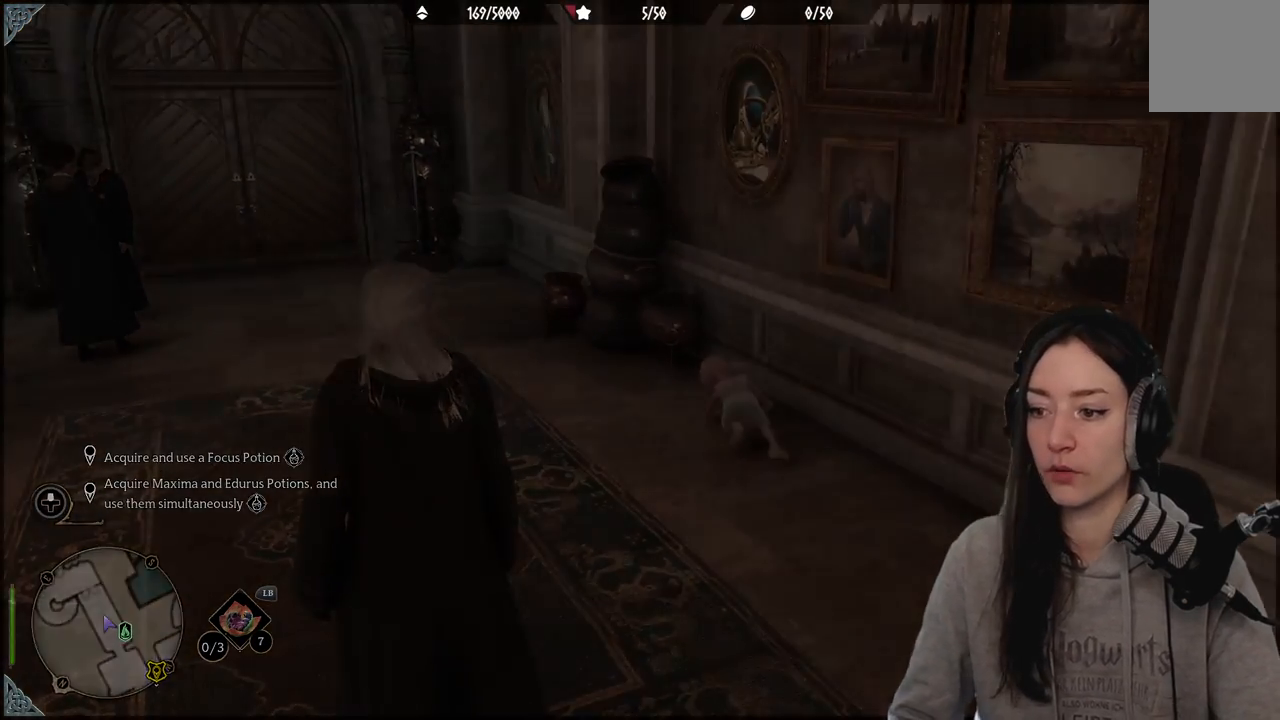
{"buttons": [], "left_stick": "up-left", "right_stick": "center", "events": [[200, "left_stick", "up-left"]]}
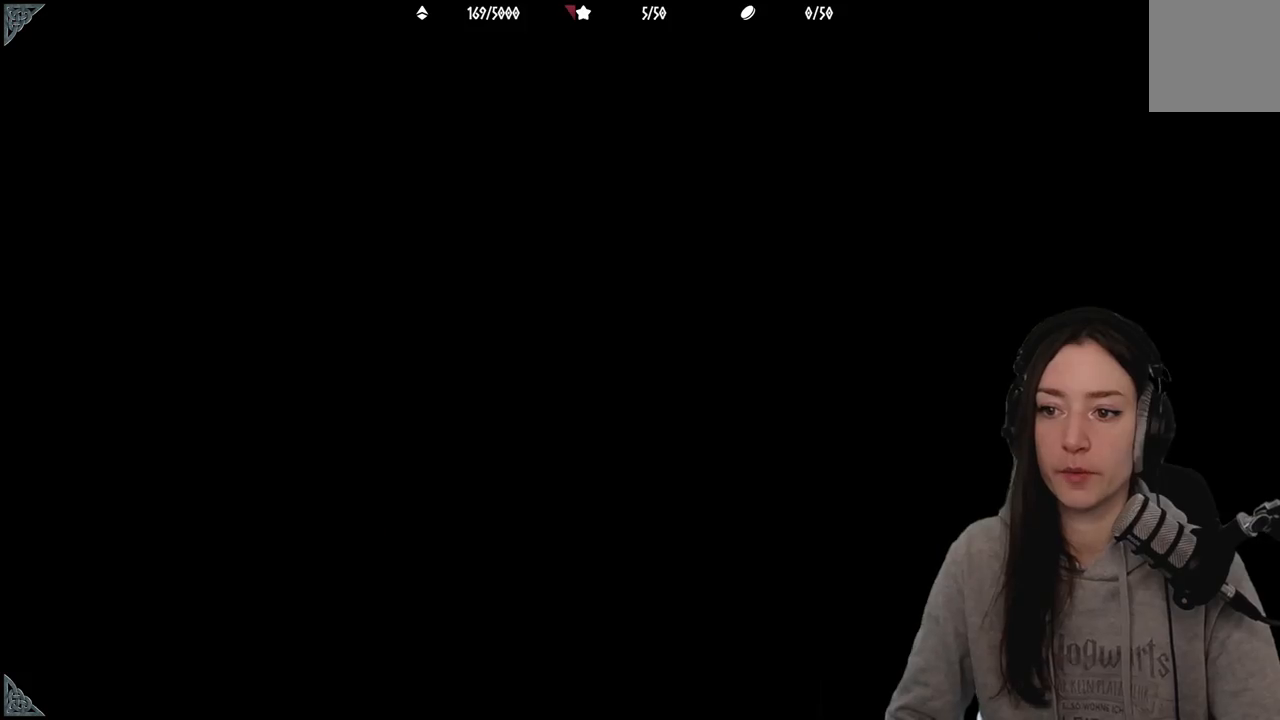
{"buttons": [], "left_stick": "left", "right_stick": "center", "events": [[17, "left_stick", "center"], [233, "left_stick", "left"]]}
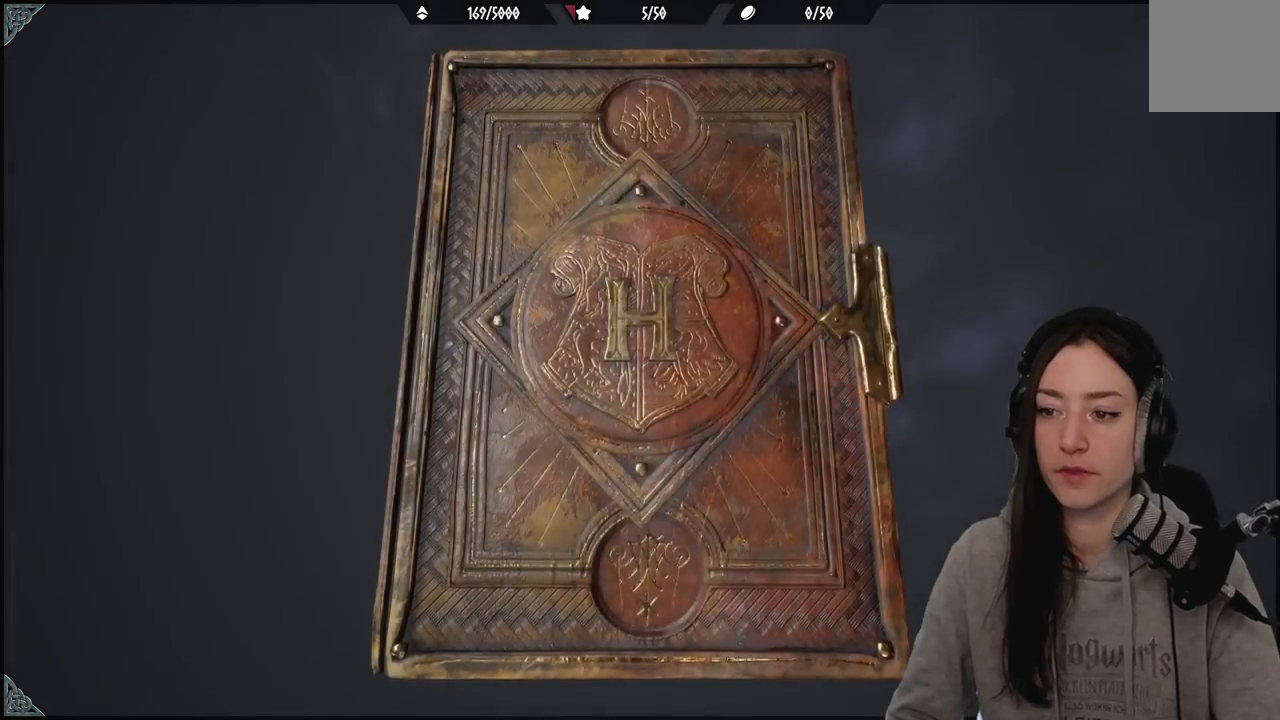
{"buttons": [], "left_stick": "left", "right_stick": "center", "events": [[33, "left_stick", "up-left"], [383, "left_stick", "left"]]}
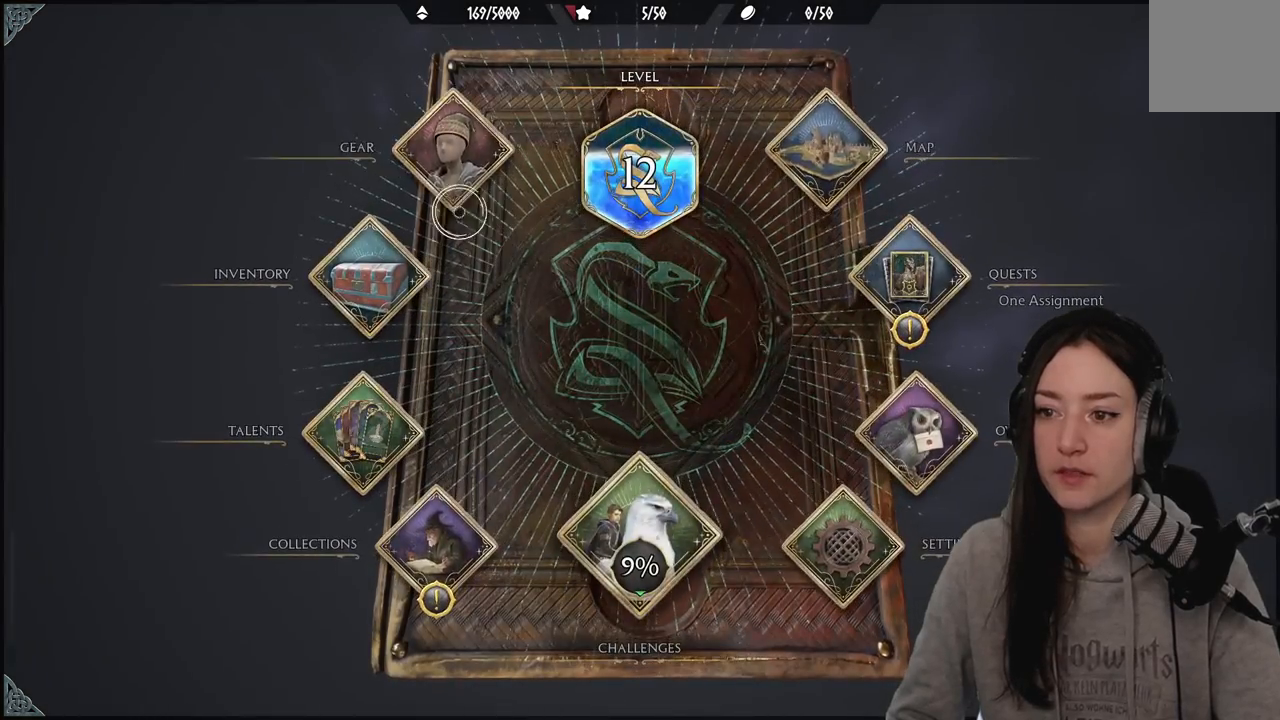
{"buttons": [], "left_stick": "down-left", "right_stick": "center", "events": [[17, "left_stick", "up-left"], [133, "left_stick", "up"], [283, "left_stick", "center"], [317, "A", "down"], [367, "left_stick", "down-left"], [383, "A", "up"]]}
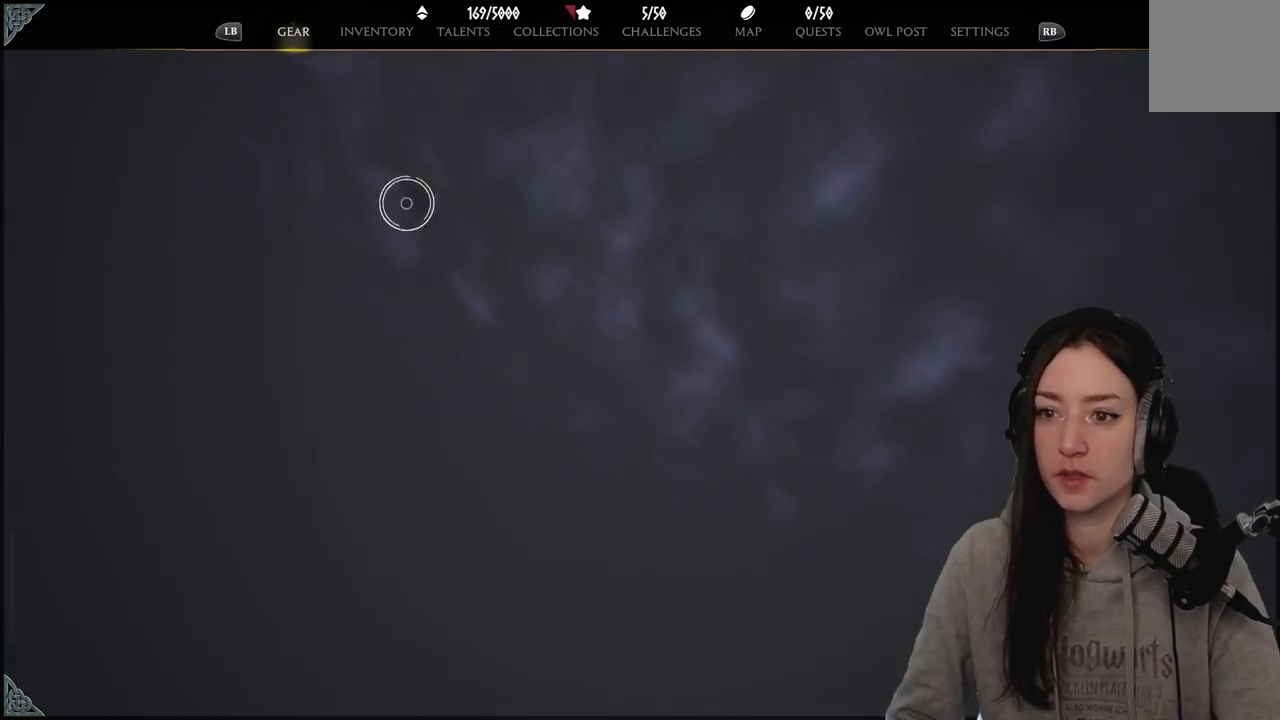
{"buttons": [], "left_stick": "center", "right_stick": "center", "events": [[417, "left_stick", "center"]]}
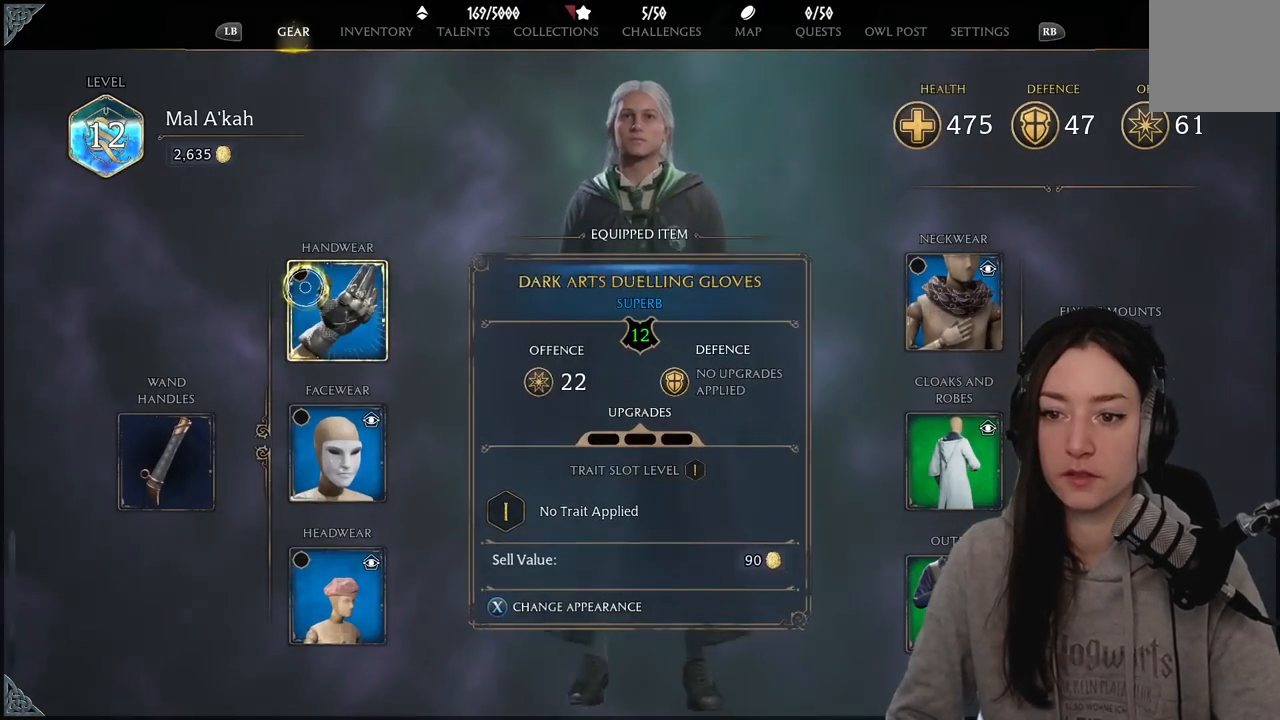
{"buttons": [], "left_stick": "down", "right_stick": "center", "events": [[283, "left_stick", "down-right"], [333, "left_stick", "down"]]}
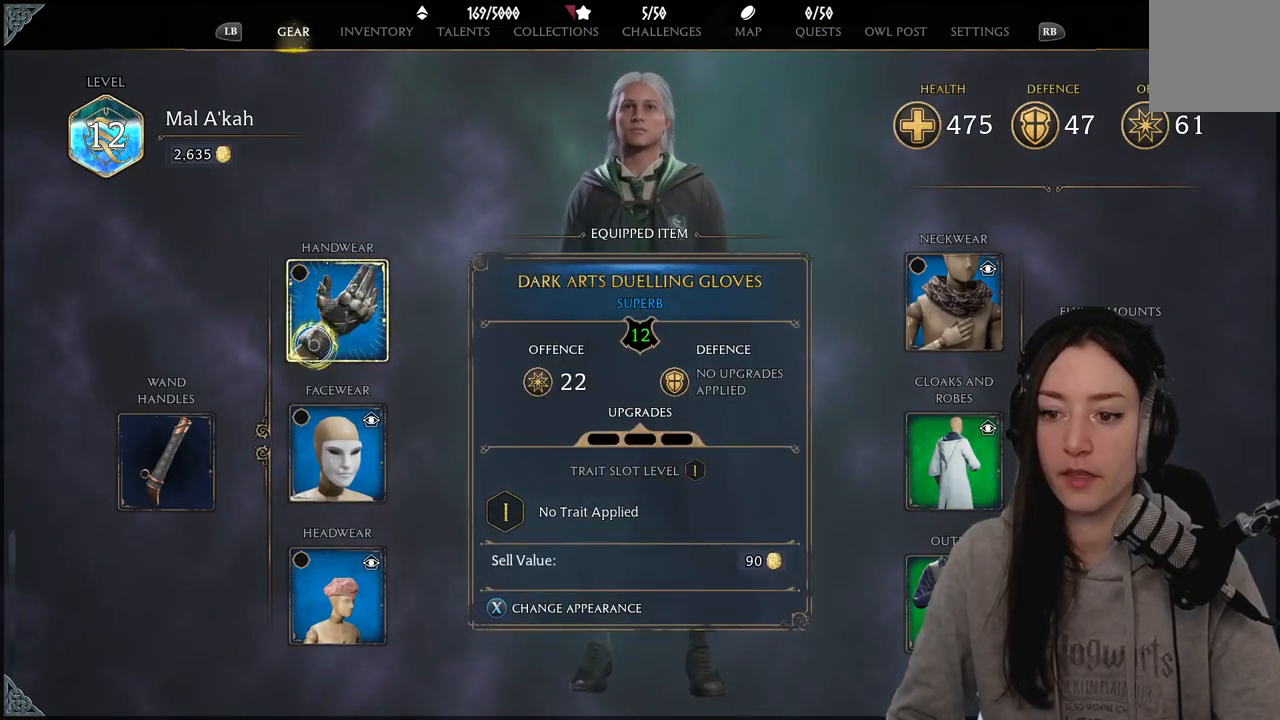
{"buttons": [], "left_stick": "down", "right_stick": "center", "events": []}
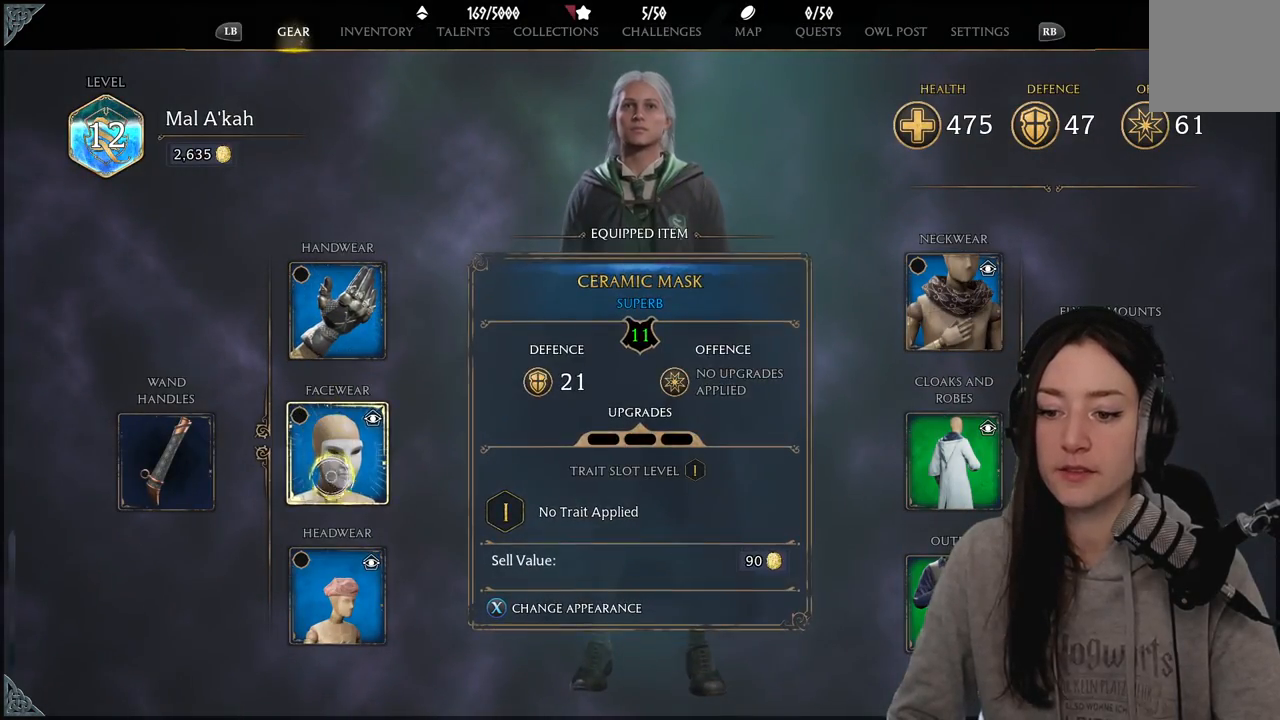
{"buttons": [], "left_stick": "down", "right_stick": "center", "events": []}
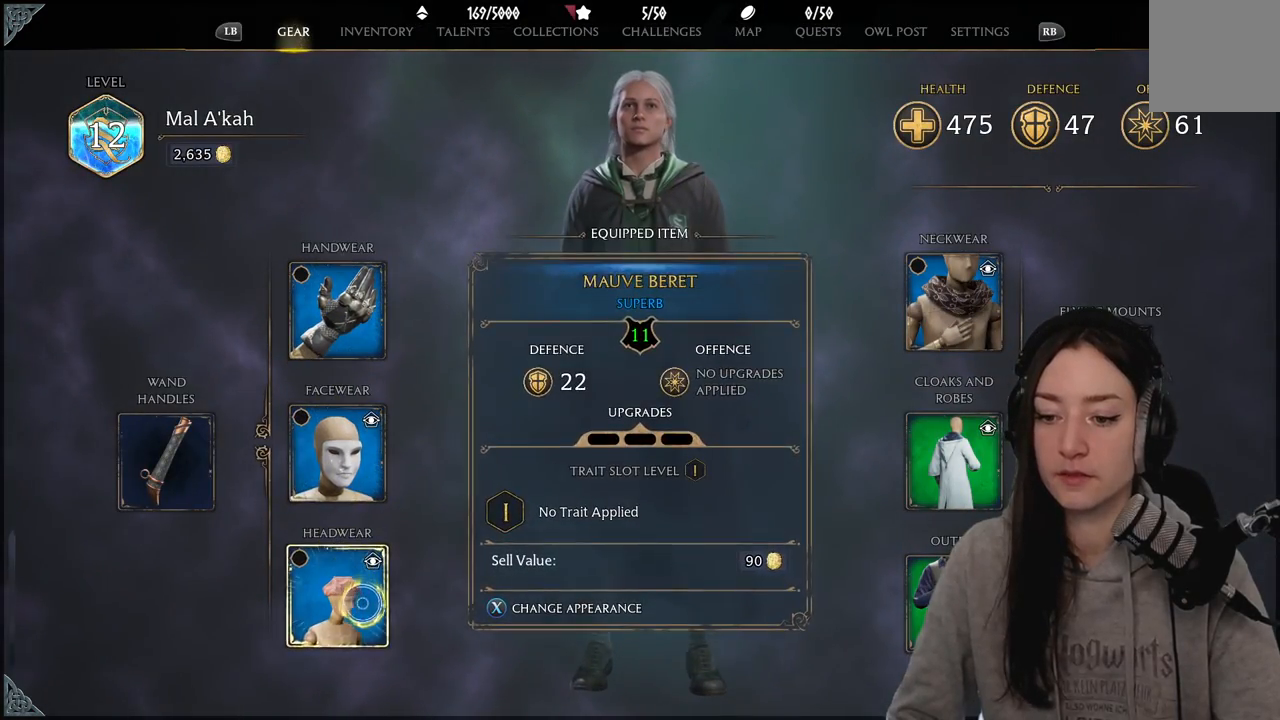
{"buttons": [], "left_stick": "right", "right_stick": "center", "events": [[17, "left_stick", "down-right"], [117, "left_stick", "right"], [283, "left_stick", "down-right"], [450, "left_stick", "right"]]}
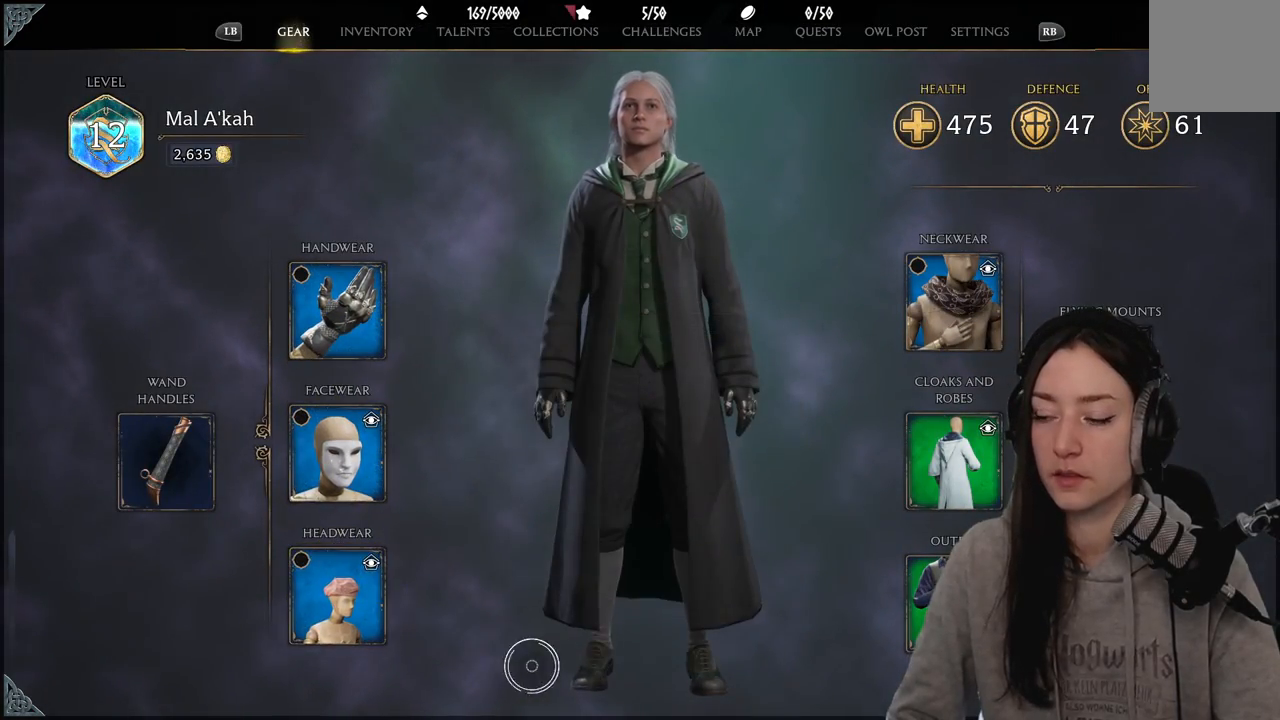
{"buttons": [], "left_stick": "up-right", "right_stick": "center", "events": [[267, "left_stick", "up-right"]]}
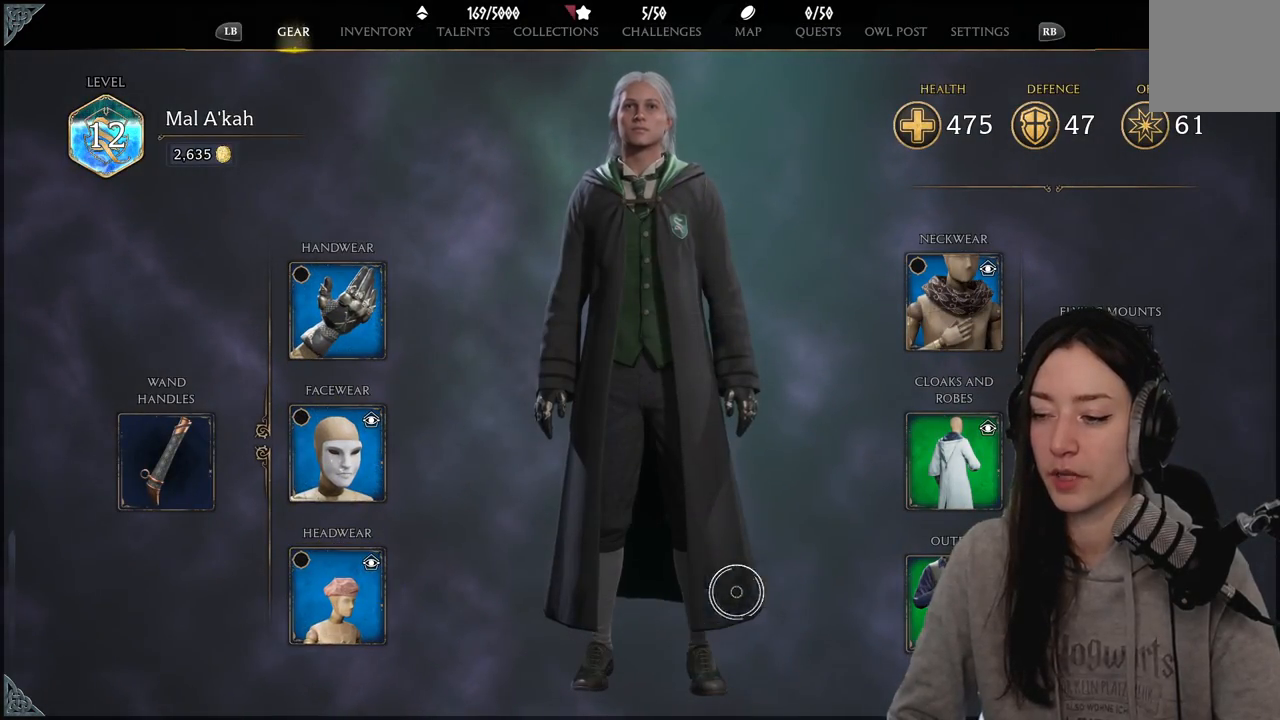
{"buttons": [], "left_stick": "up-right", "right_stick": "center", "events": []}
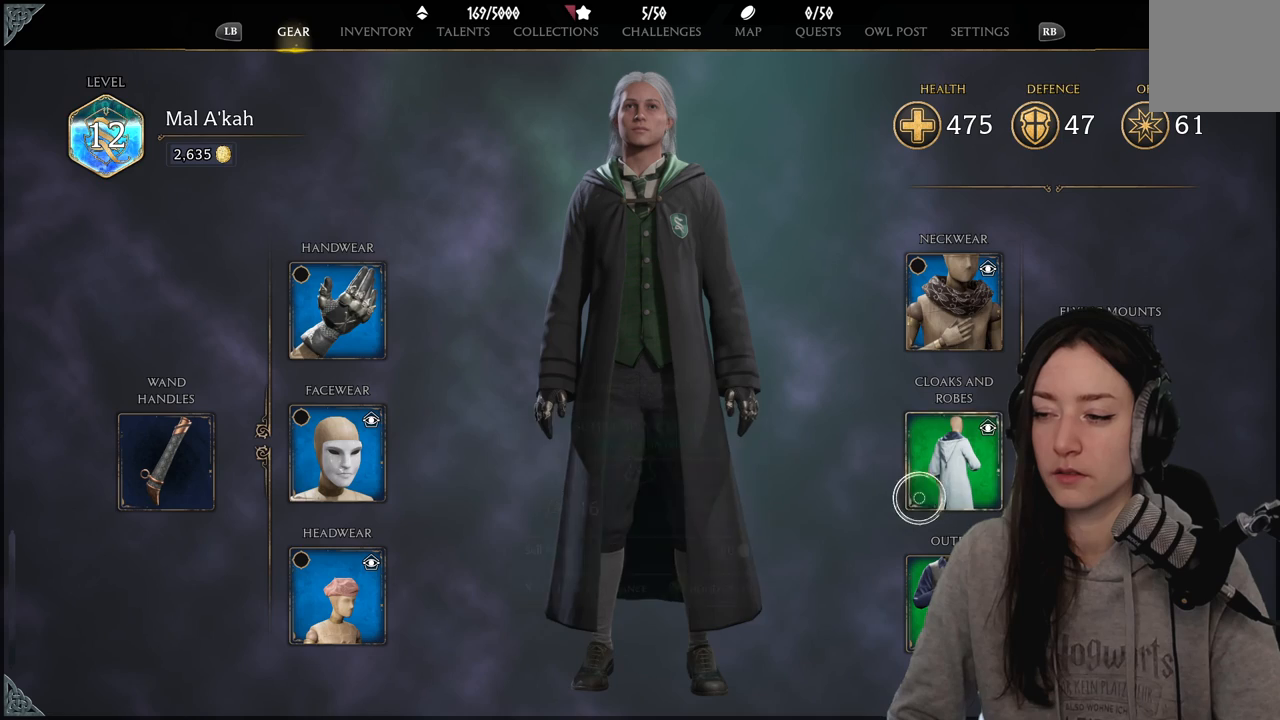
{"buttons": [], "left_stick": "left", "right_stick": "center", "events": [[117, "A", "down"], [167, "left_stick", "left"], [200, "A", "up"]]}
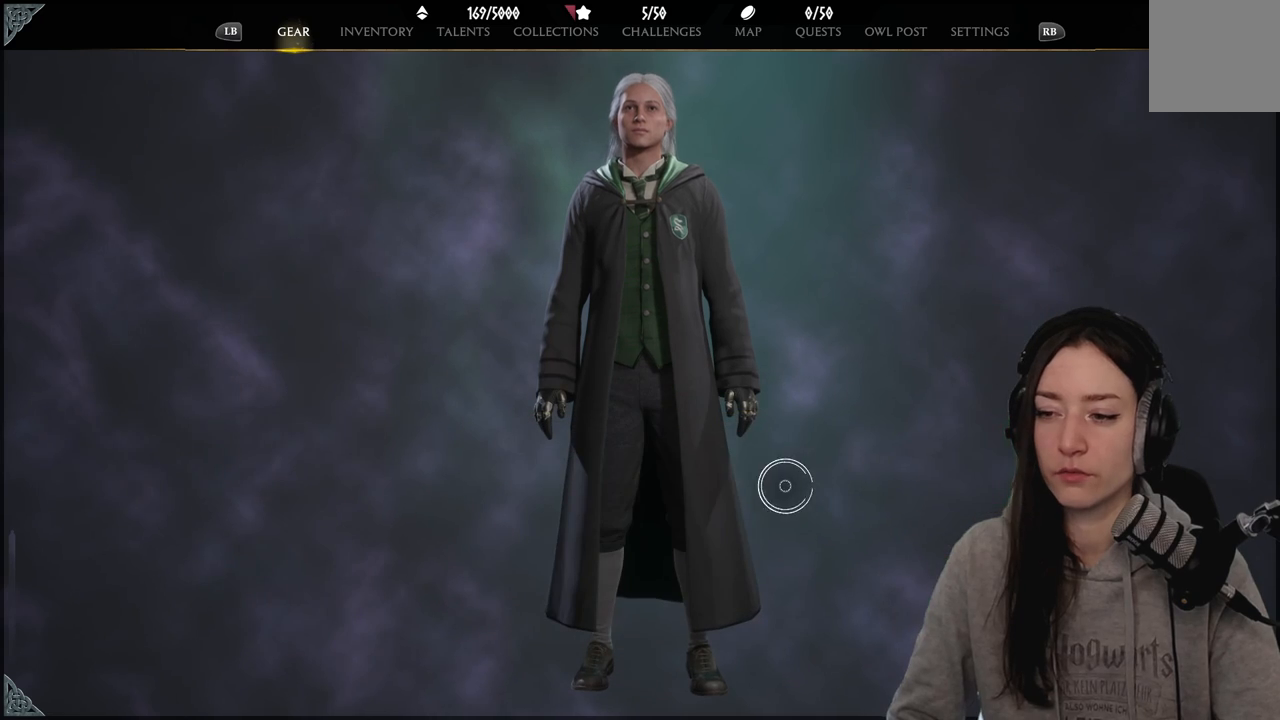
{"buttons": [], "left_stick": "left", "right_stick": "center", "events": []}
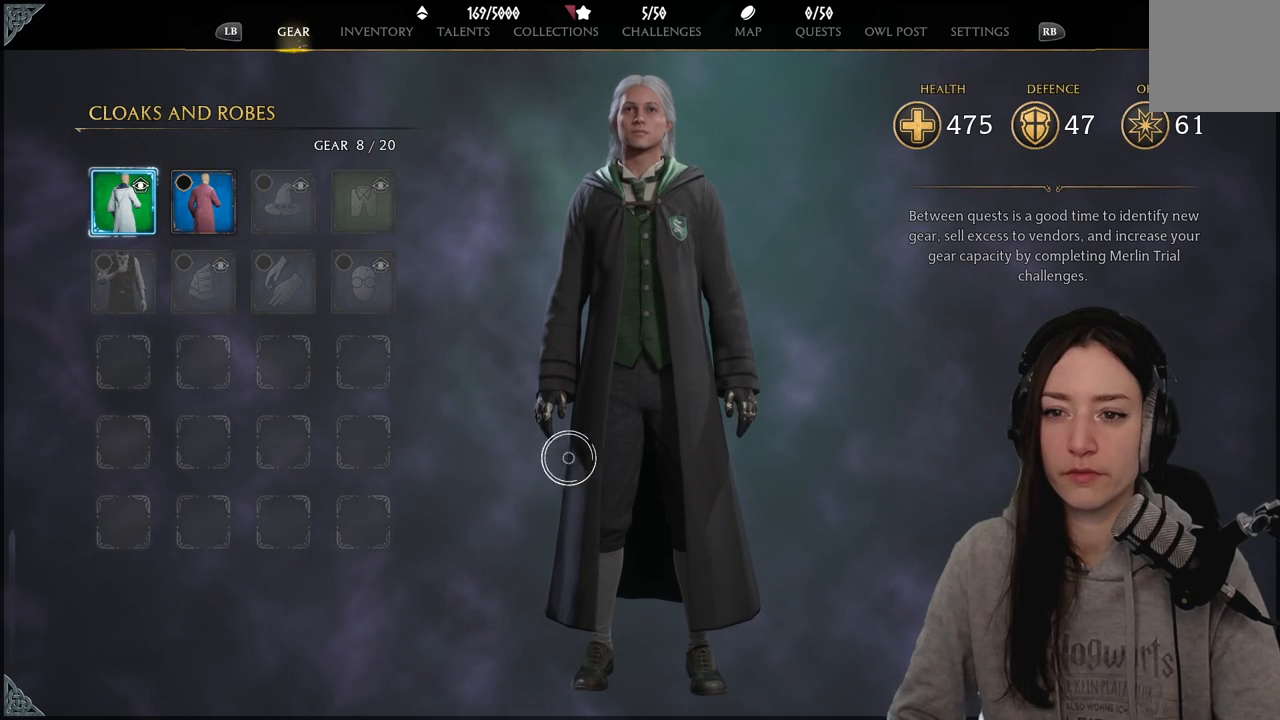
{"buttons": [], "left_stick": "up-left", "right_stick": "center", "events": [[400, "left_stick", "up-left"]]}
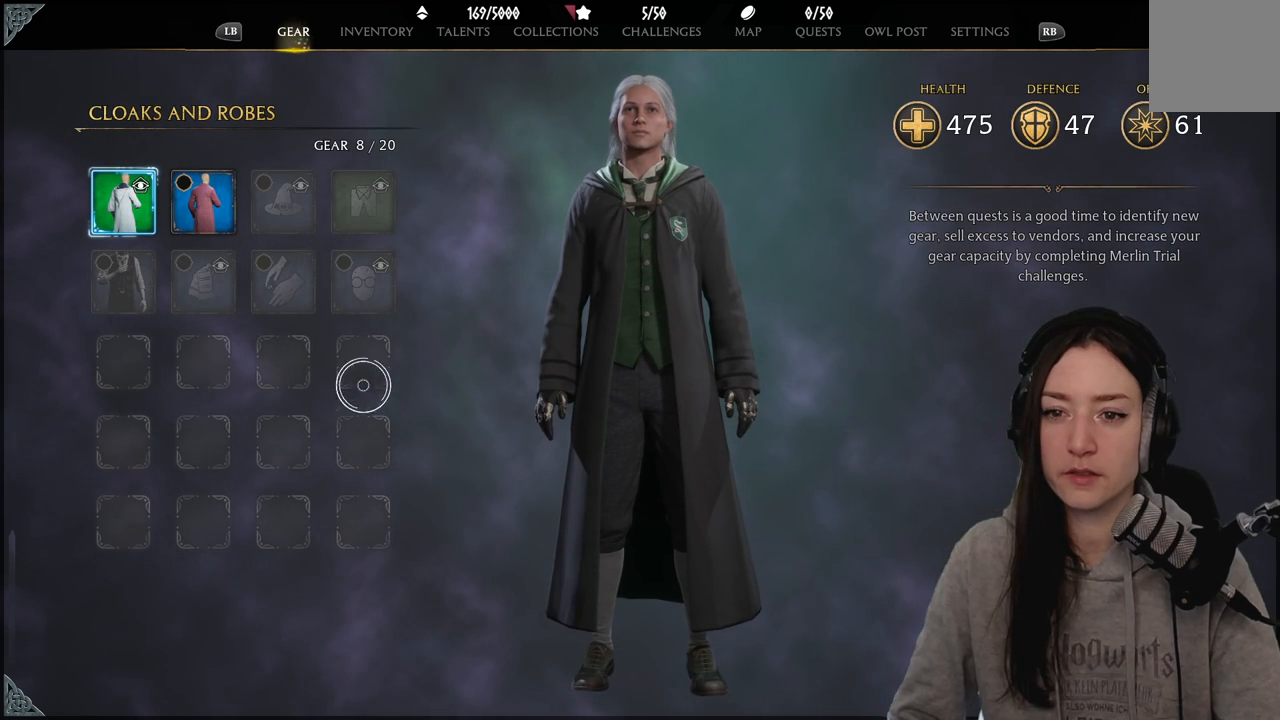
{"buttons": [], "left_stick": "up-left", "right_stick": "center", "events": []}
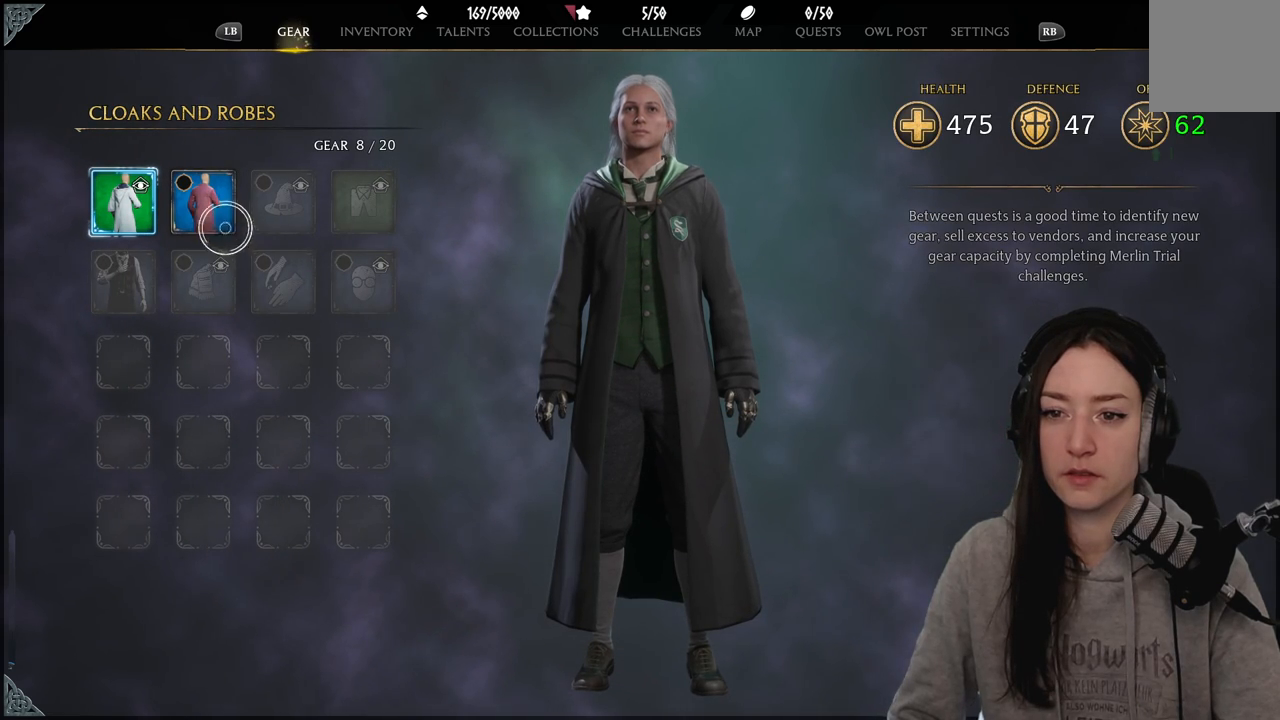
{"buttons": ["A"], "left_stick": "center", "right_stick": "center", "events": [[133, "left_stick", "center"], [483, "A", "down"]]}
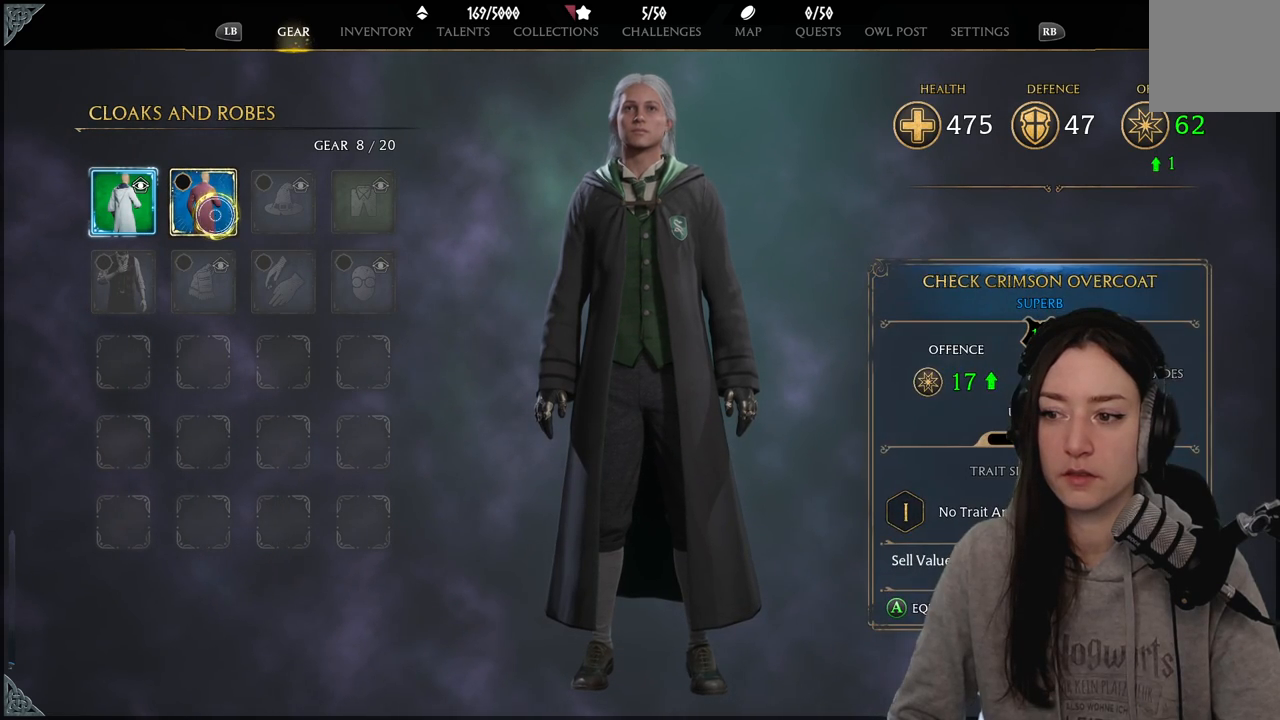
{"buttons": [], "left_stick": "center", "right_stick": "center", "events": [[67, "A", "up"]]}
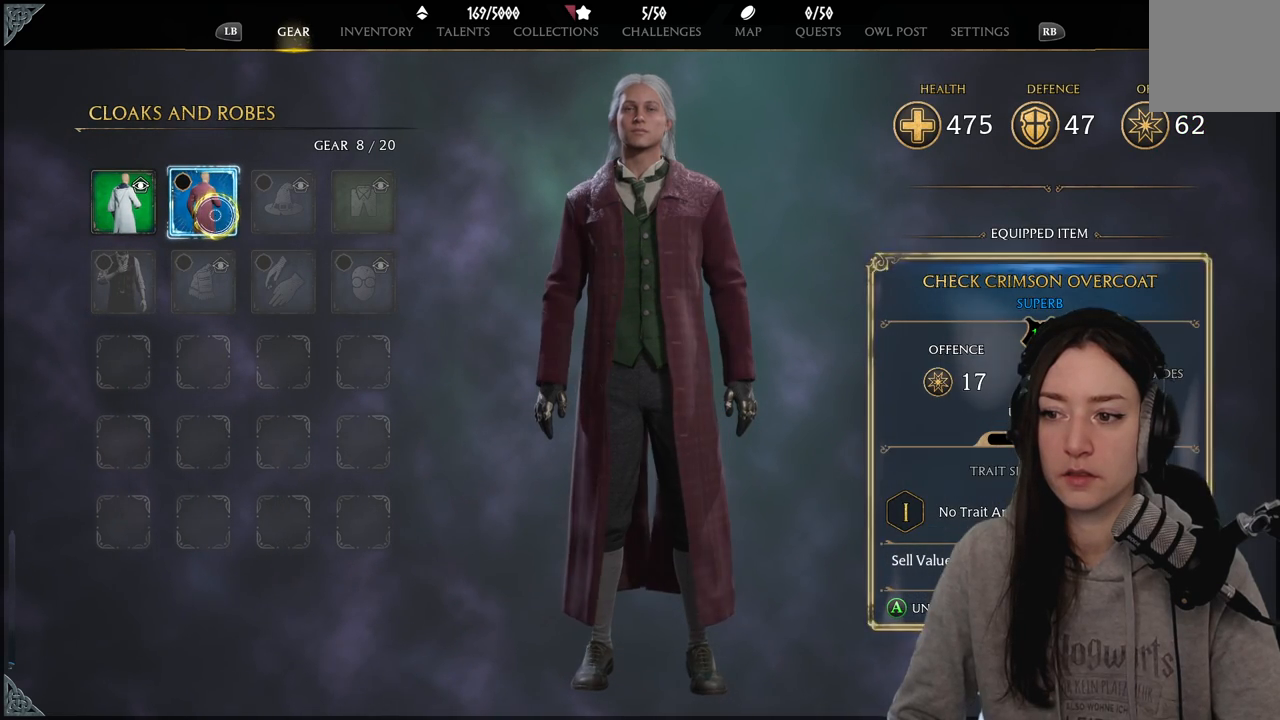
{"buttons": ["B"], "left_stick": "center", "right_stick": "center", "events": [[450, "B", "down"]]}
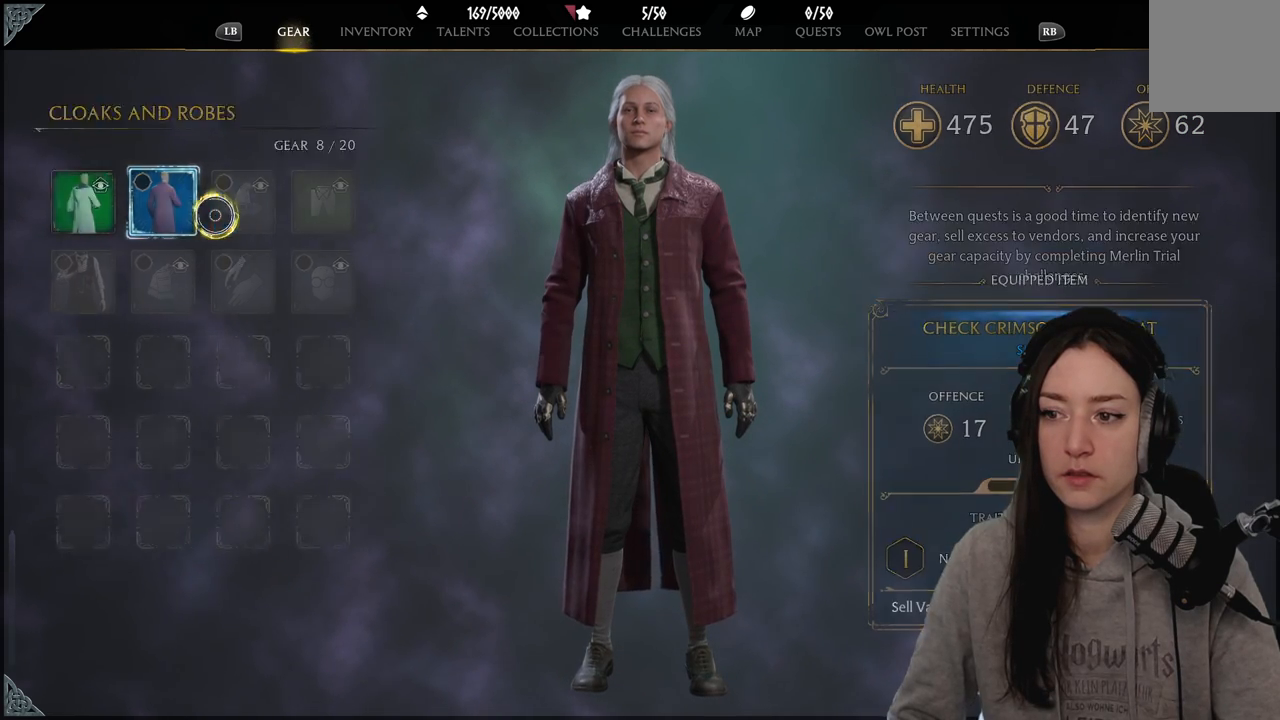
{"buttons": [], "left_stick": "down-right", "right_stick": "center", "events": [[100, "B", "up"], [150, "left_stick", "down-right"]]}